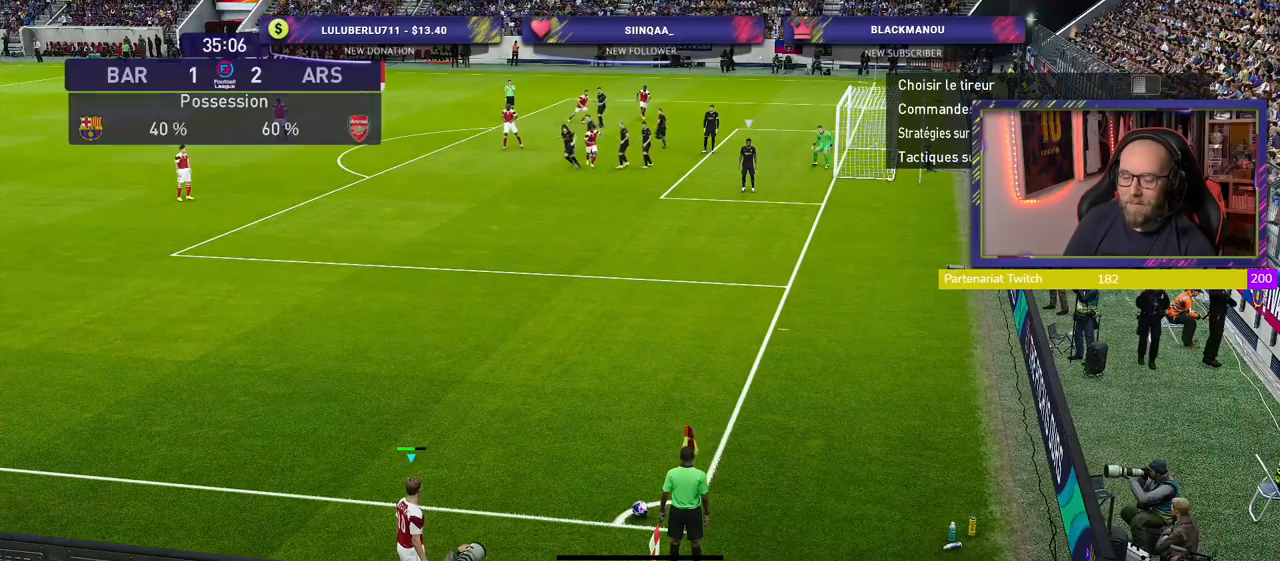
Gameplay with a controller (PlayStation layout); each line is a JSON object with the inputs held at the frame after it. "events" lists button and stick changes between this image and that frame as [ms after this image, input, new state], when the widget could be followed in between.
{"buttons": [], "left_stick": "left", "right_stick": "center", "events": [[240, "left_stick", "left"]]}
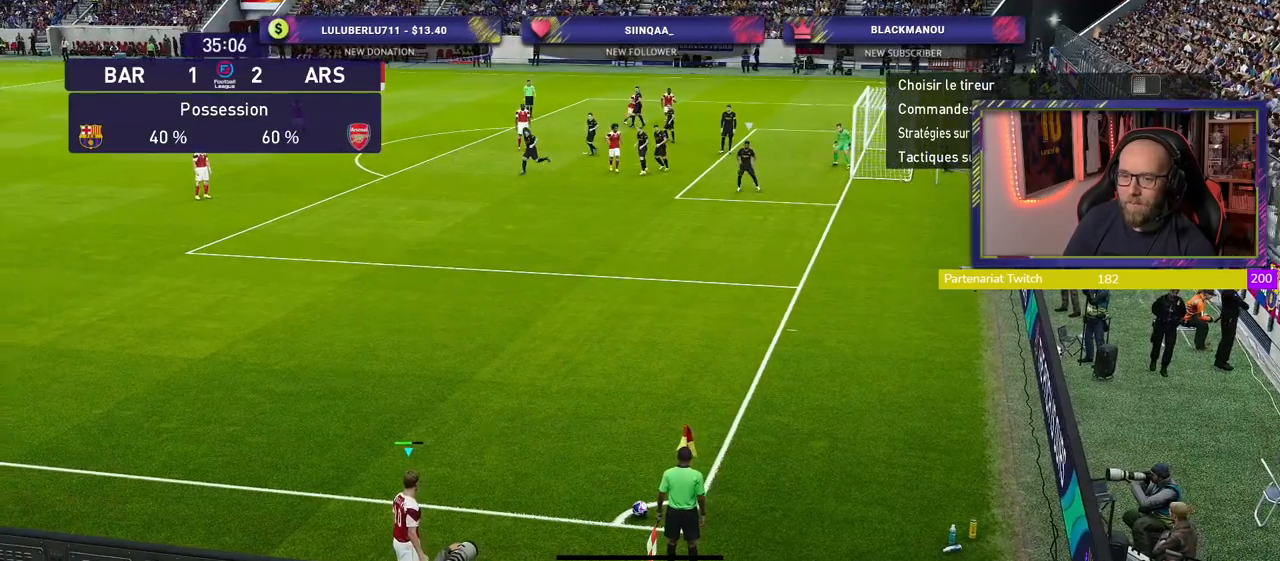
{"buttons": [], "left_stick": "right", "right_stick": "center", "events": [[360, "left_stick", "center"], [440, "left_stick", "right"]]}
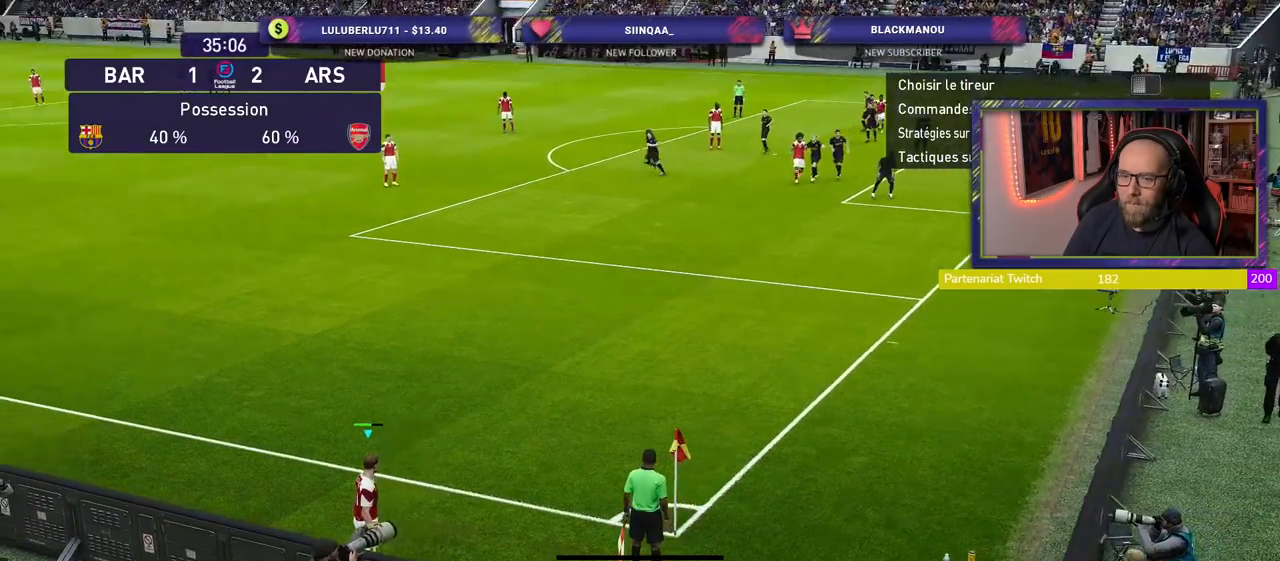
{"buttons": [], "left_stick": "center", "right_stick": "center", "events": [[440, "left_stick", "center"]]}
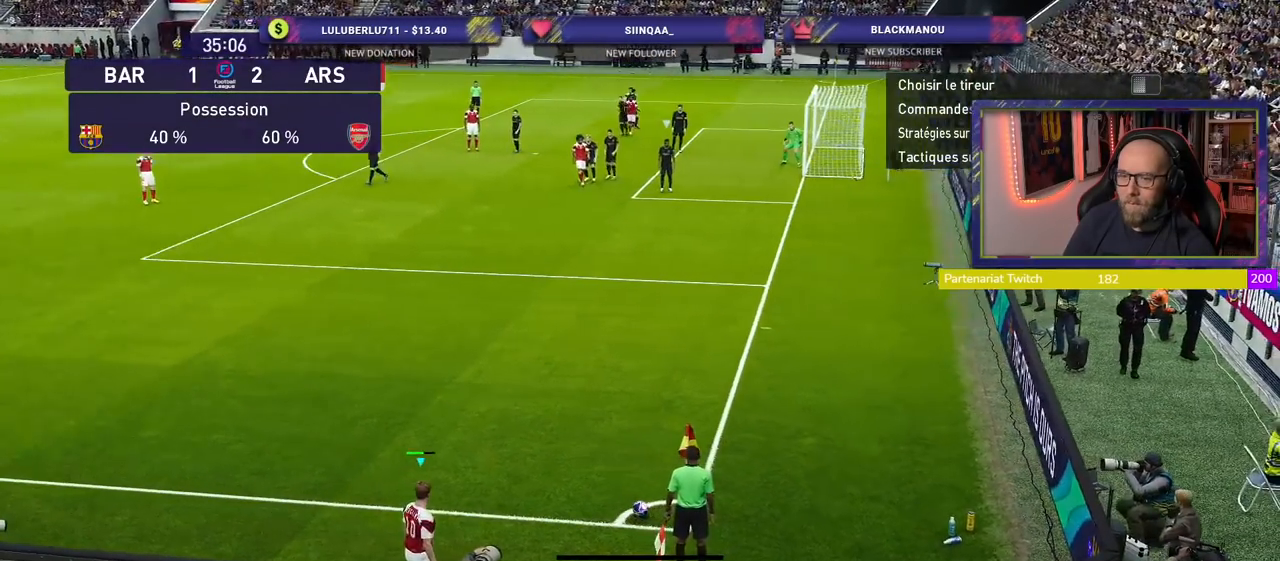
{"buttons": [], "left_stick": "right", "right_stick": "center", "events": [[420, "left_stick", "right"]]}
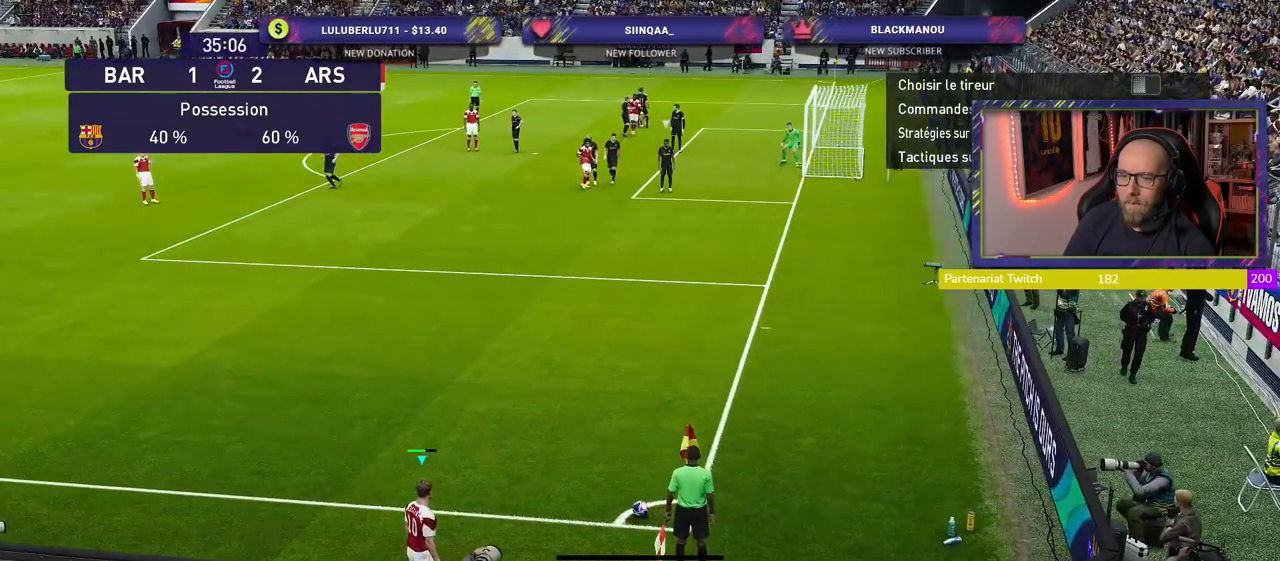
{"buttons": [], "left_stick": "center", "right_stick": "center", "events": [[100, "left_stick", "center"]]}
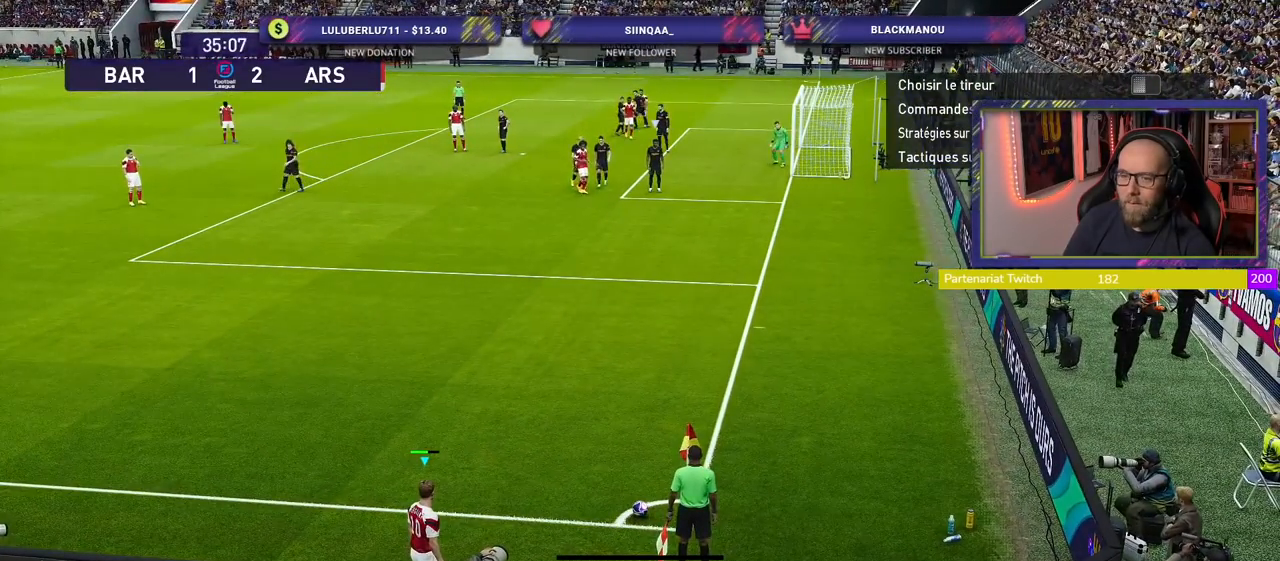
{"buttons": [], "left_stick": "left", "right_stick": "center", "events": [[400, "left_stick", "left"]]}
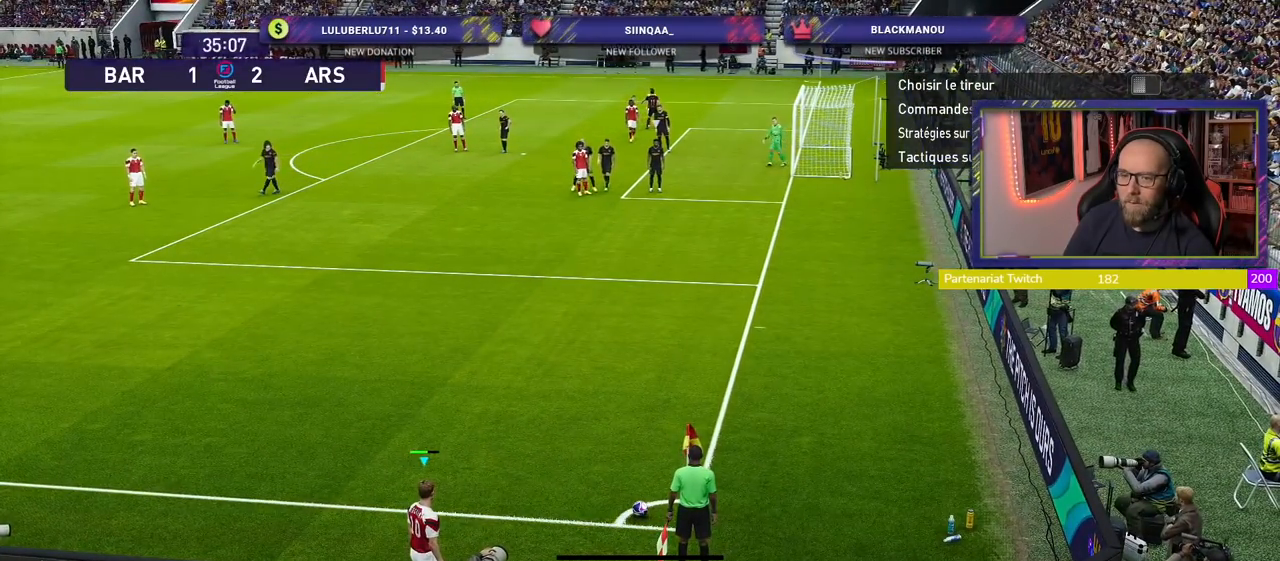
{"buttons": [], "left_stick": "left", "right_stick": "center", "events": [[40, "left_stick", "center"], [420, "left_stick", "left"]]}
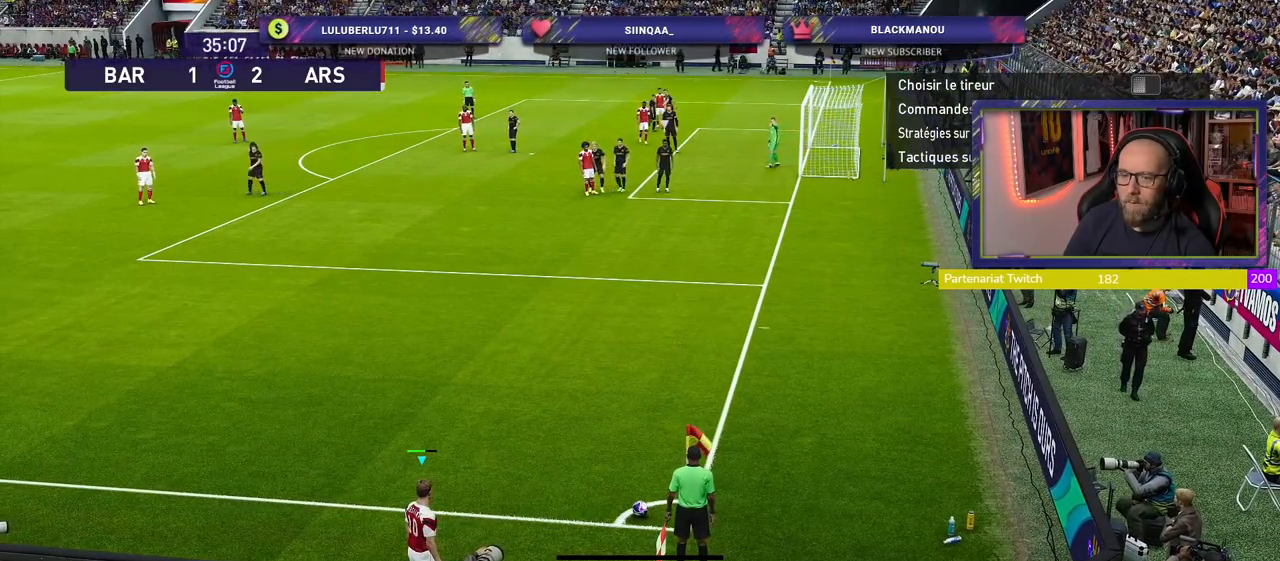
{"buttons": [], "left_stick": "center", "right_stick": "center", "events": [[20, "left_stick", "center"], [160, "left_stick", "left"], [300, "left_stick", "center"]]}
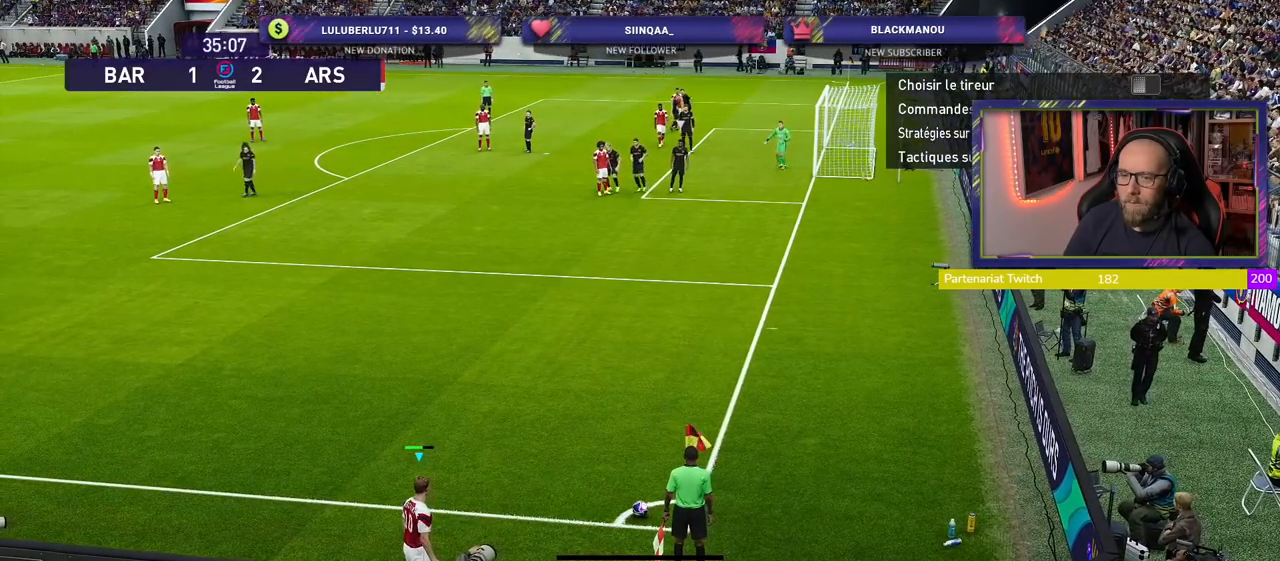
{"buttons": [], "left_stick": "center", "right_stick": "center", "events": [[100, "CIRCLE", "down"], [360, "CIRCLE", "up"]]}
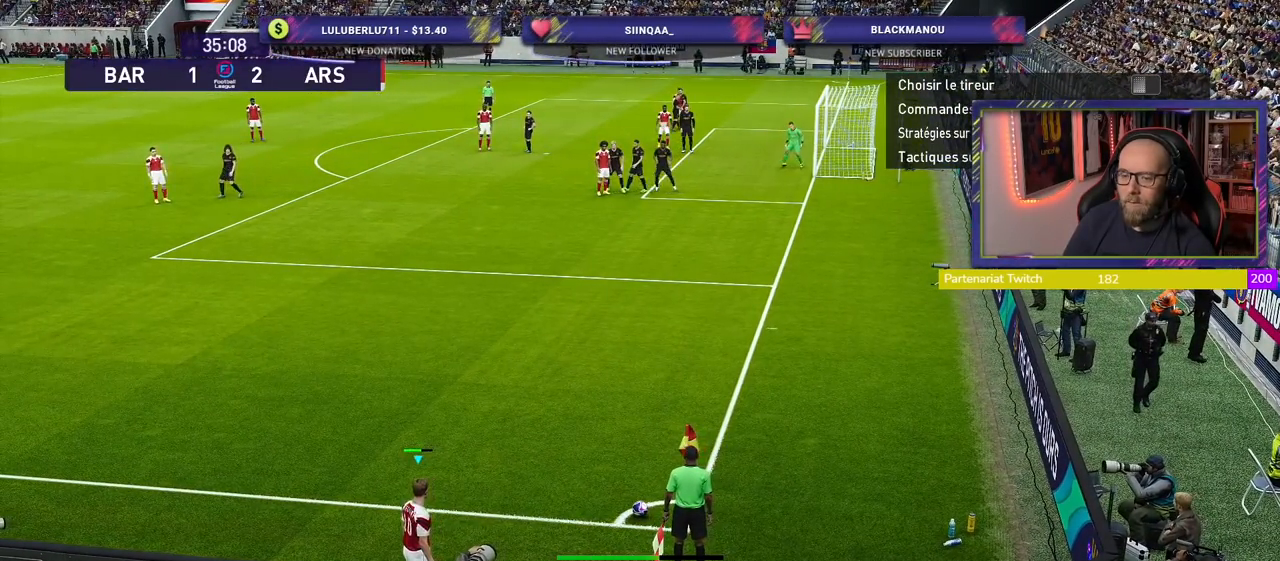
{"buttons": [], "left_stick": "center", "right_stick": "center", "events": []}
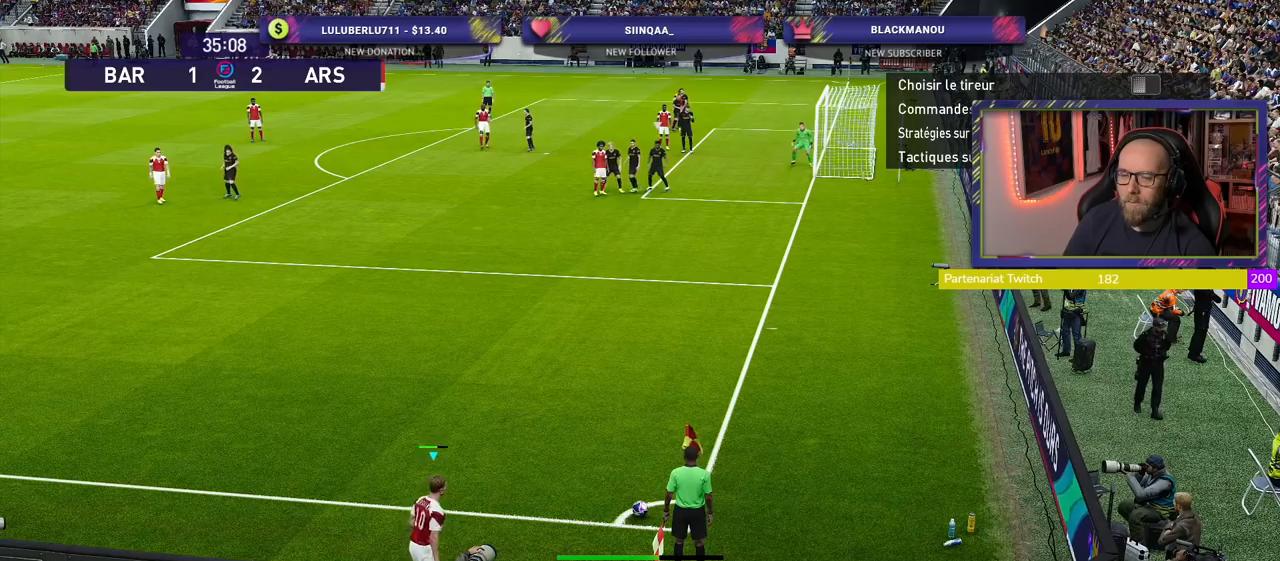
{"buttons": [], "left_stick": "center", "right_stick": "center", "events": []}
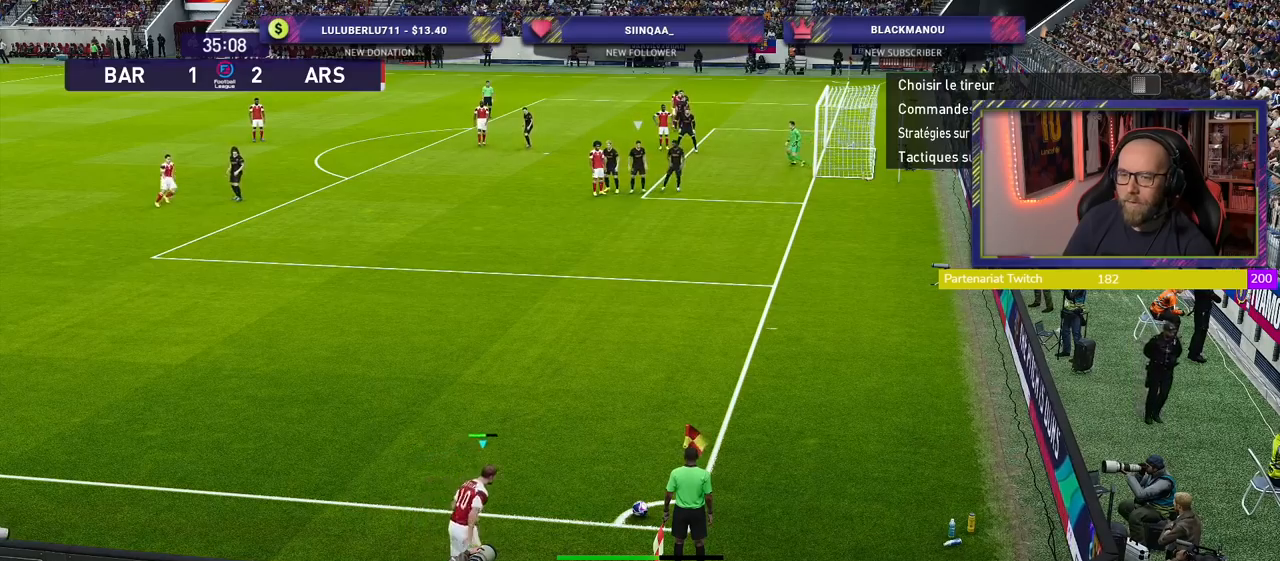
{"buttons": [], "left_stick": "center", "right_stick": "center", "events": []}
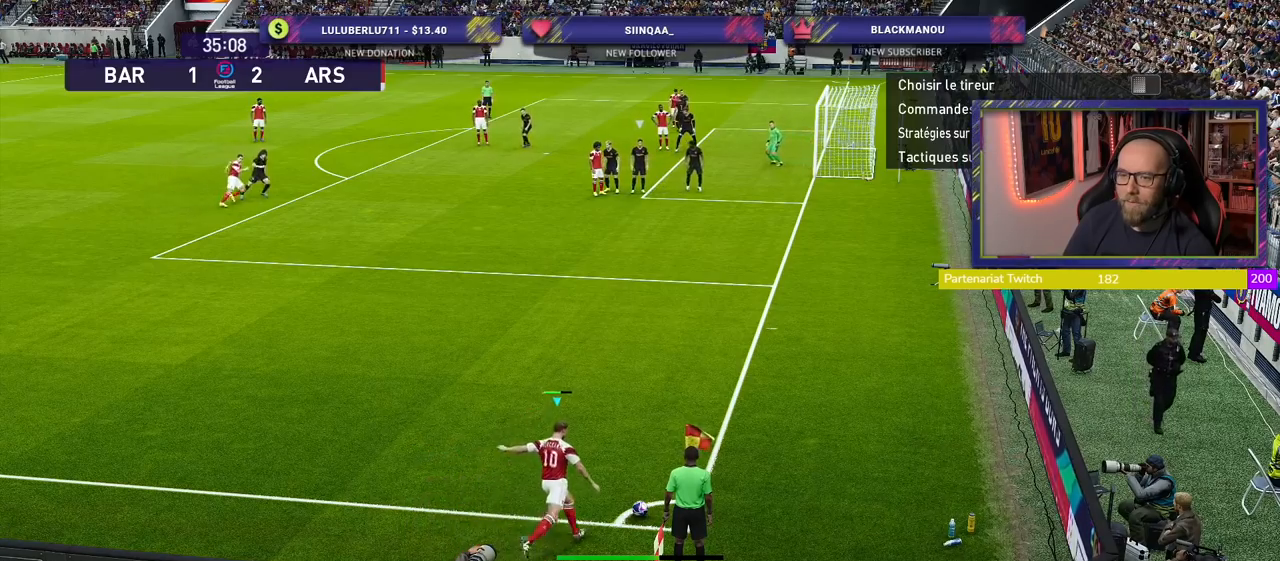
{"buttons": ["R2"], "left_stick": "center", "right_stick": "center", "events": [[220, "R2", "down"]]}
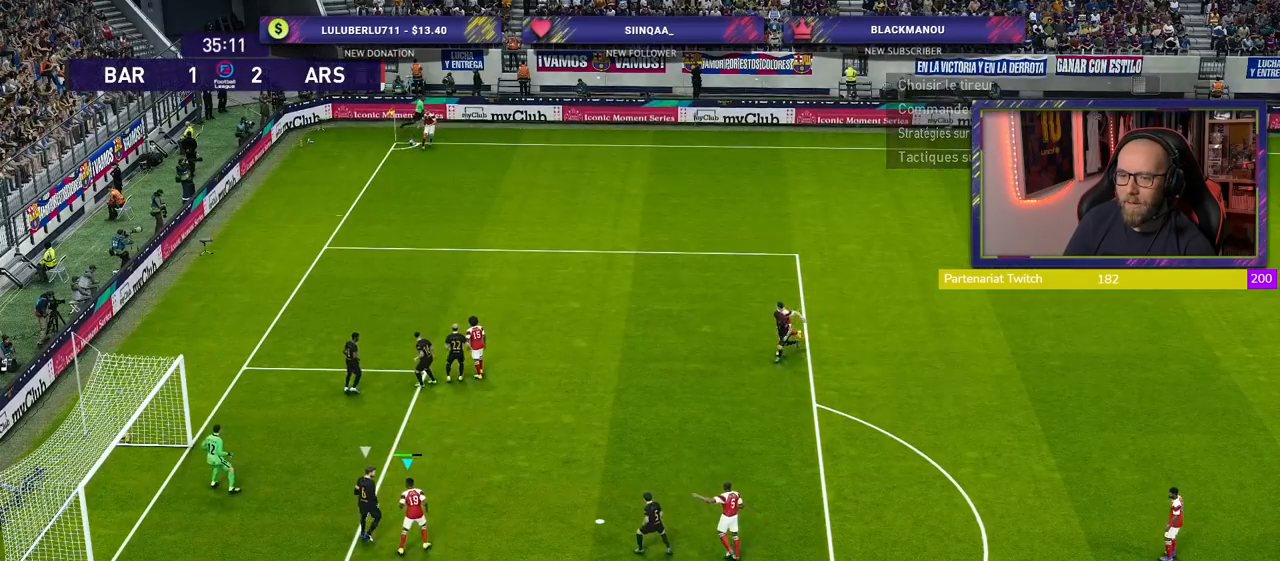
{"buttons": [], "left_stick": "left", "right_stick": "center", "events": [[40, "left_stick", "up-left"], [380, "R2", "up"], [400, "left_stick", "left"]]}
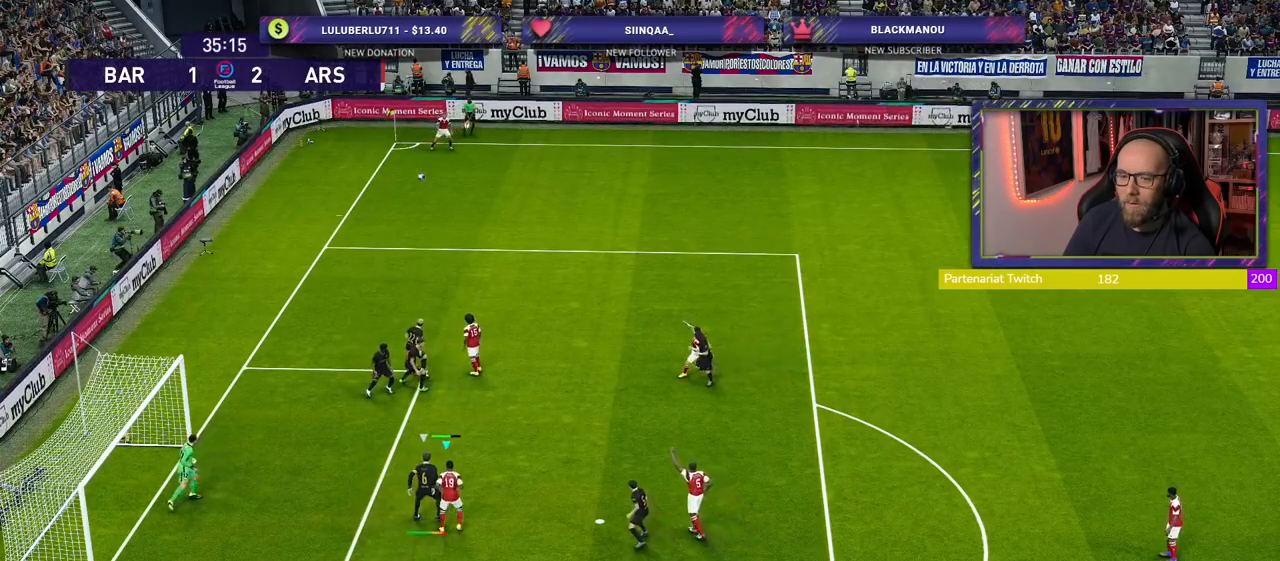
{"buttons": [], "left_stick": "left", "right_stick": "center", "events": [[20, "SQUARE", "down"], [180, "SQUARE", "up"]]}
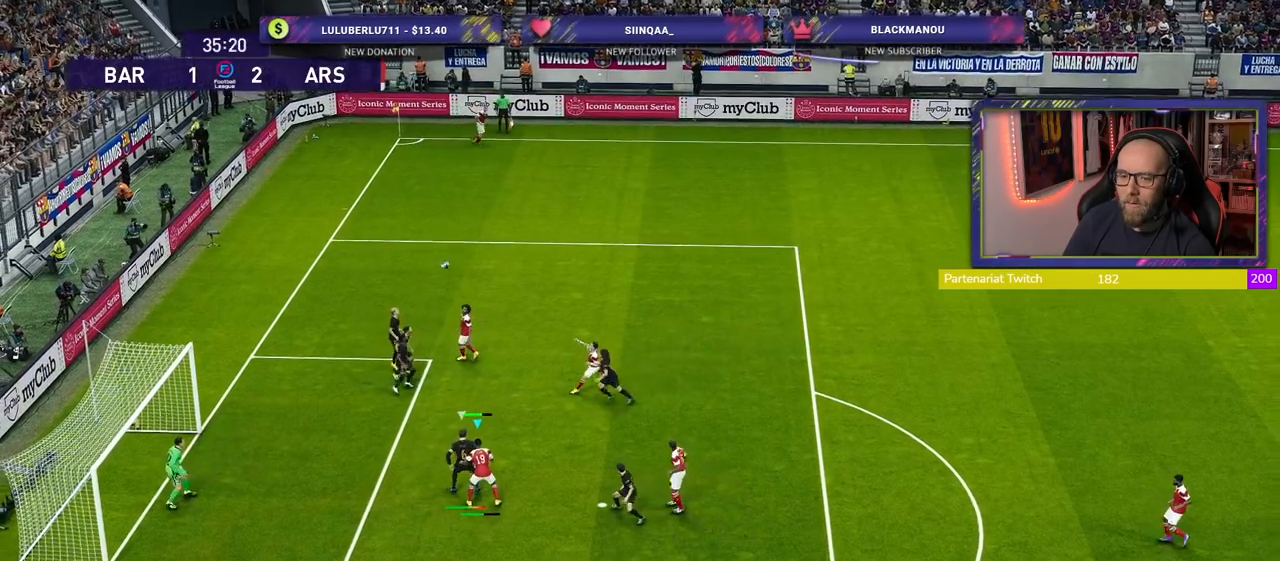
{"buttons": [], "left_stick": "left", "right_stick": "center", "events": []}
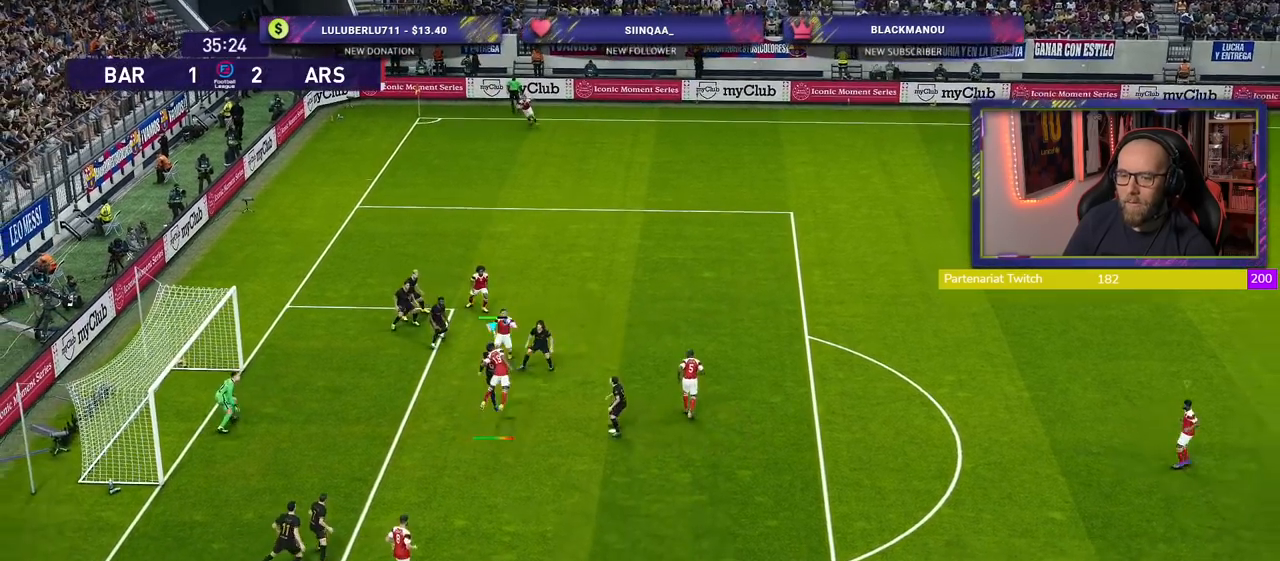
{"buttons": ["R2"], "left_stick": "up-right", "right_stick": "center", "events": [[120, "left_stick", "center"], [220, "R2", "down"], [220, "left_stick", "right"], [400, "left_stick", "up-right"]]}
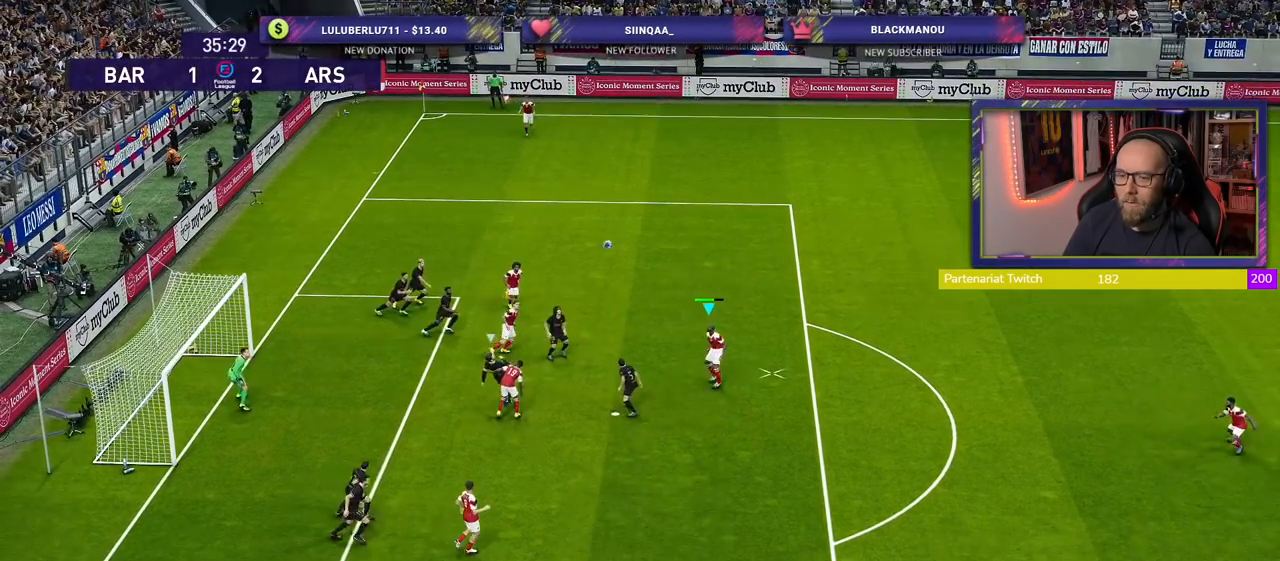
{"buttons": [], "left_stick": "down-left", "right_stick": "center", "events": [[100, "R2", "up"], [160, "left_stick", "down-left"], [360, "CROSS", "down"], [480, "CROSS", "up"]]}
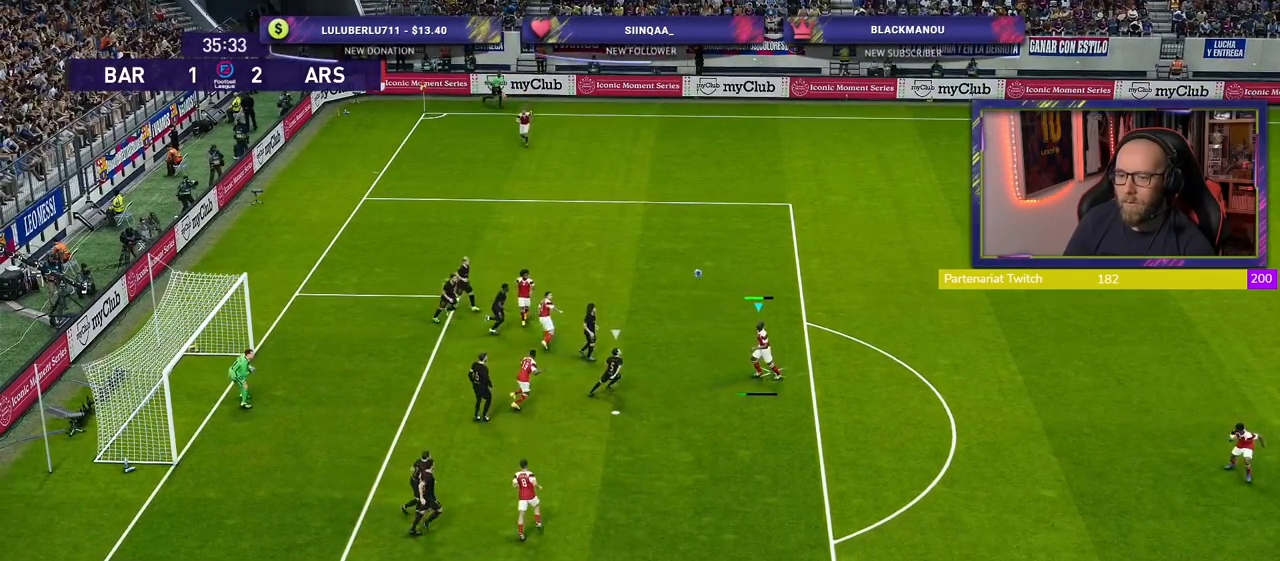
{"buttons": [], "left_stick": "left", "right_stick": "center", "events": [[400, "left_stick", "left"]]}
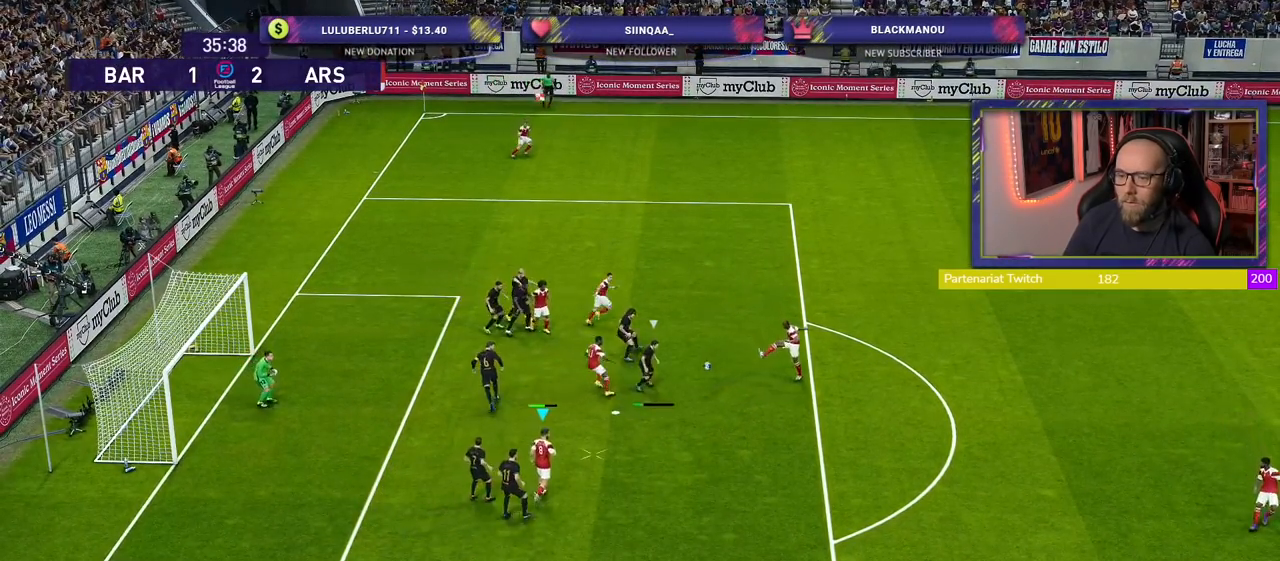
{"buttons": ["SQUARE"], "left_stick": "up-left", "right_stick": "center", "events": [[20, "left_stick", "up-left"], [420, "SQUARE", "down"]]}
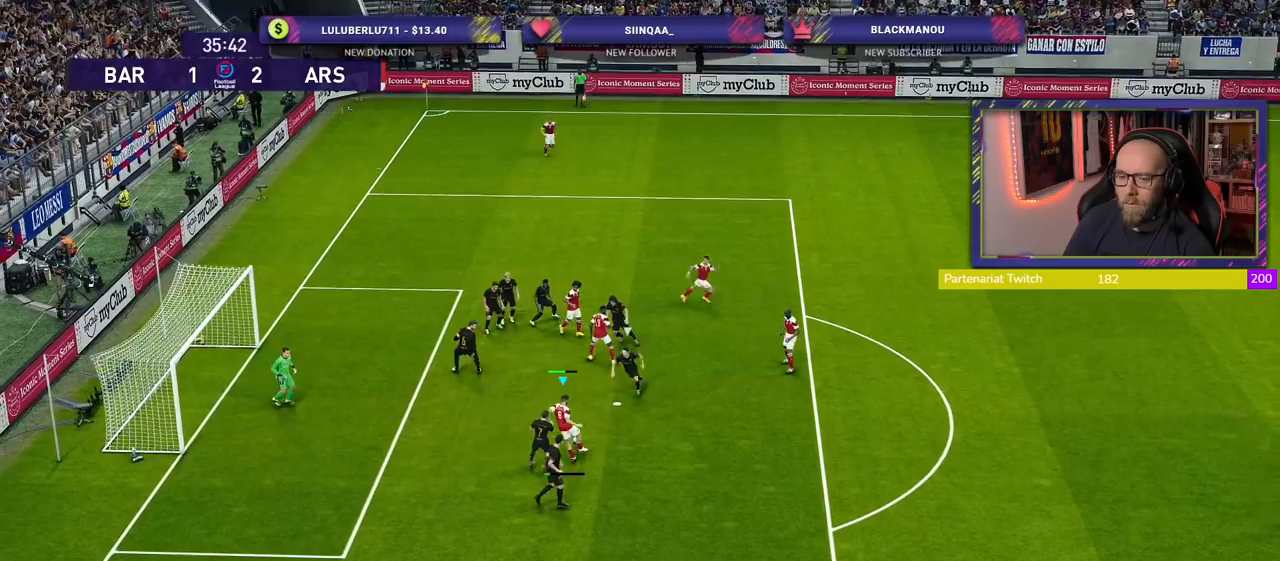
{"buttons": [], "left_stick": "up-left", "right_stick": "center", "events": [[40, "SQUARE", "up"]]}
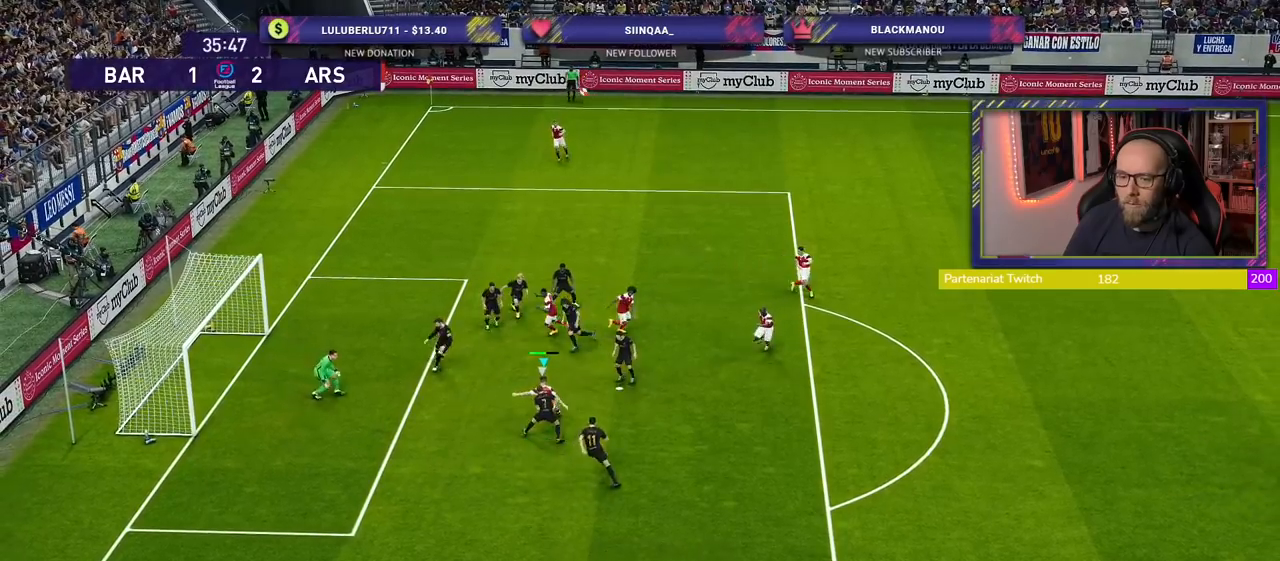
{"buttons": [], "left_stick": "left", "right_stick": "center", "events": [[200, "left_stick", "left"]]}
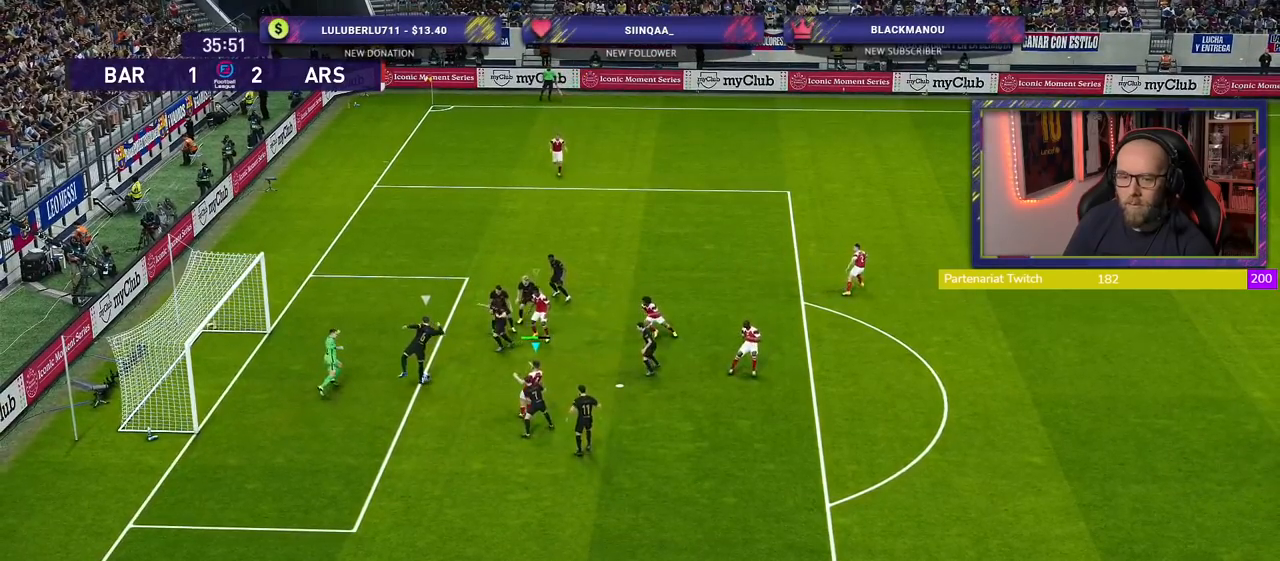
{"buttons": ["SQUARE"], "left_stick": "left", "right_stick": "center", "events": [[420, "SQUARE", "down"]]}
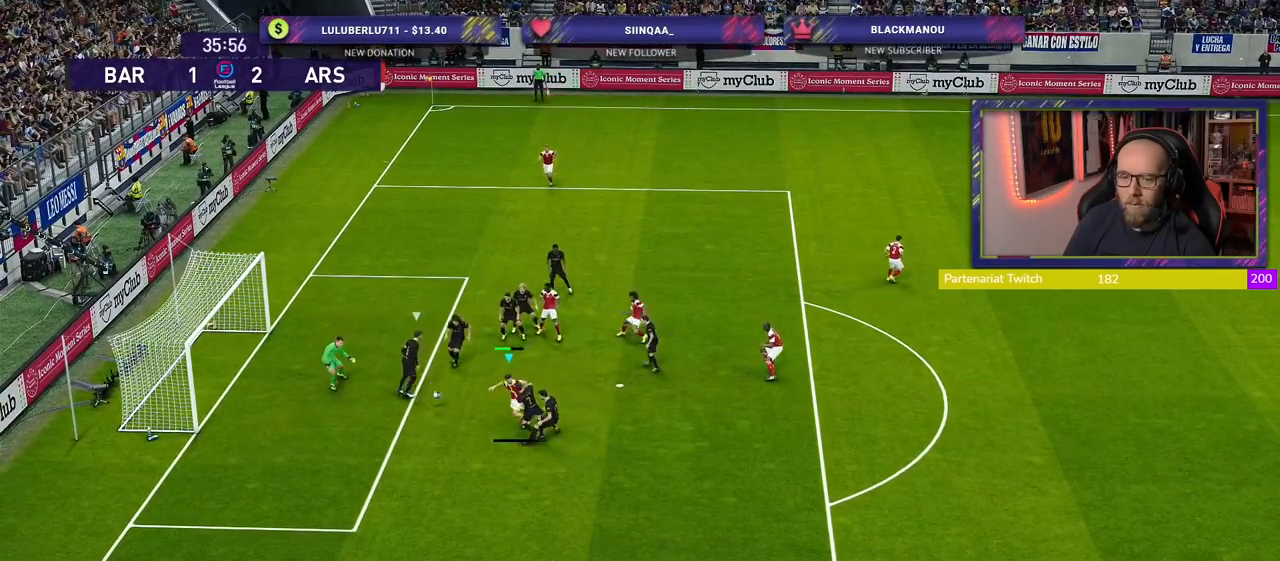
{"buttons": [], "left_stick": "left", "right_stick": "center", "events": [[40, "SQUARE", "up"]]}
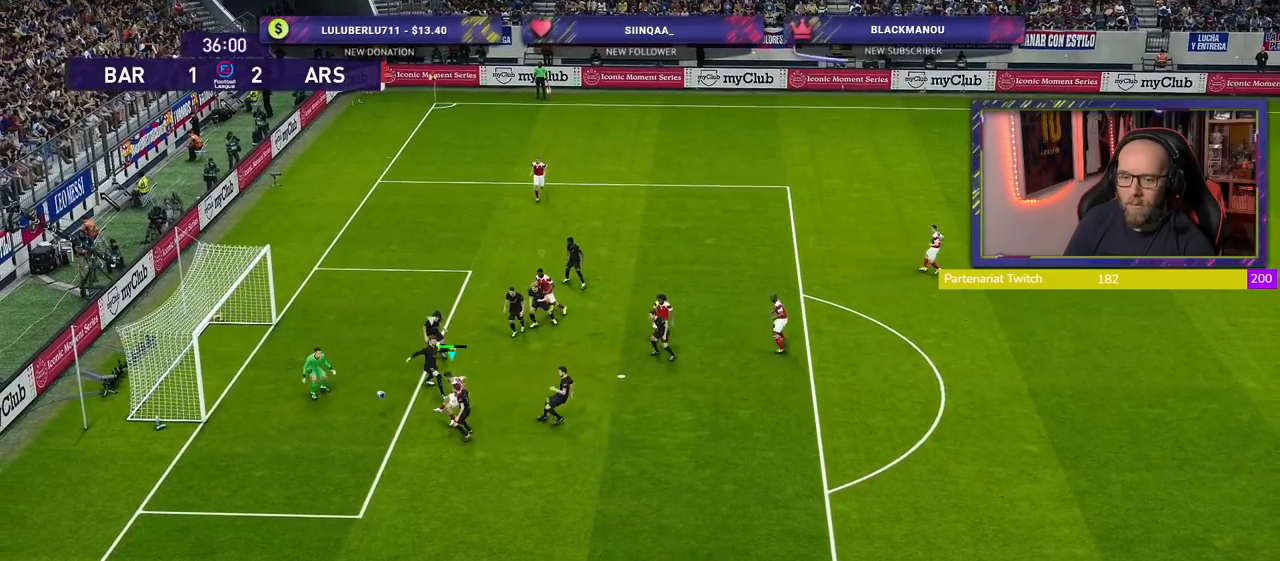
{"buttons": [], "left_stick": "up-left", "right_stick": "center", "events": [[360, "left_stick", "up-left"]]}
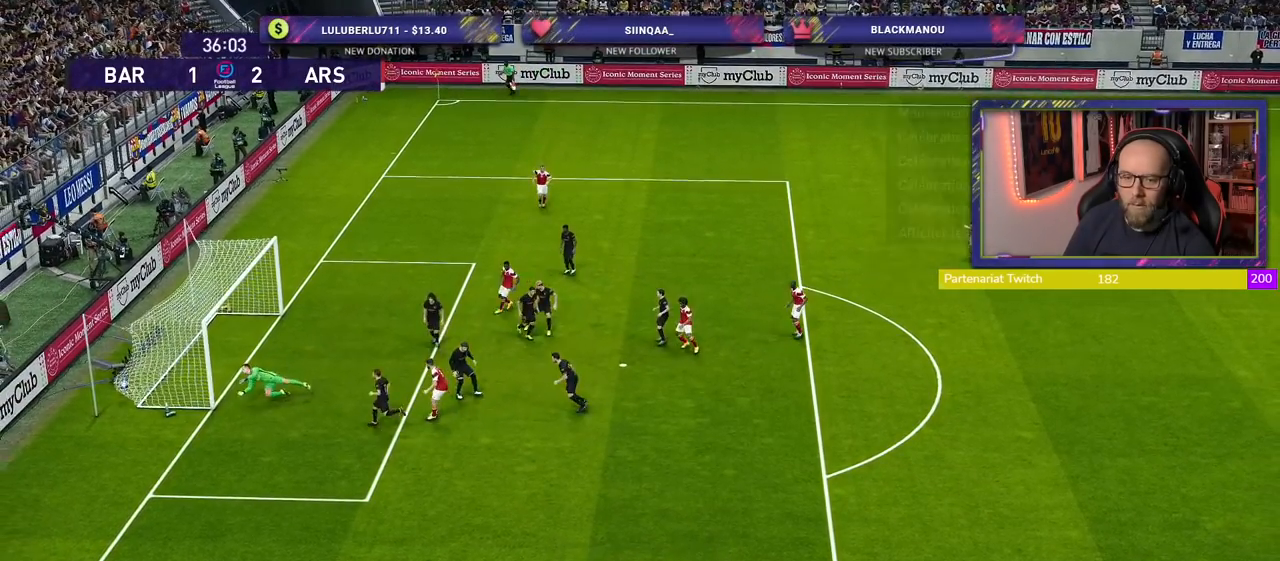
{"buttons": ["CROSS"], "left_stick": "center", "right_stick": "center", "events": [[40, "left_stick", "center"], [260, "CROSS", "down"], [380, "CROSS", "up"], [500, "CROSS", "down"]]}
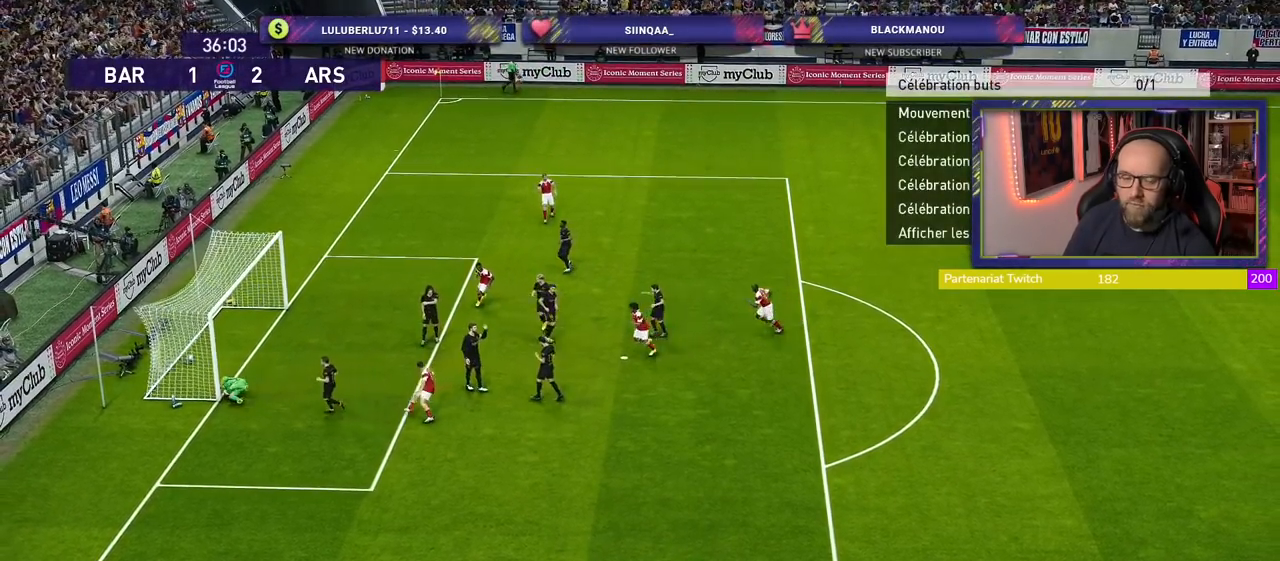
{"buttons": ["CROSS"], "left_stick": "center", "right_stick": "center", "events": [[120, "CROSS", "up"], [220, "CROSS", "down"], [360, "CROSS", "up"], [440, "CROSS", "down"]]}
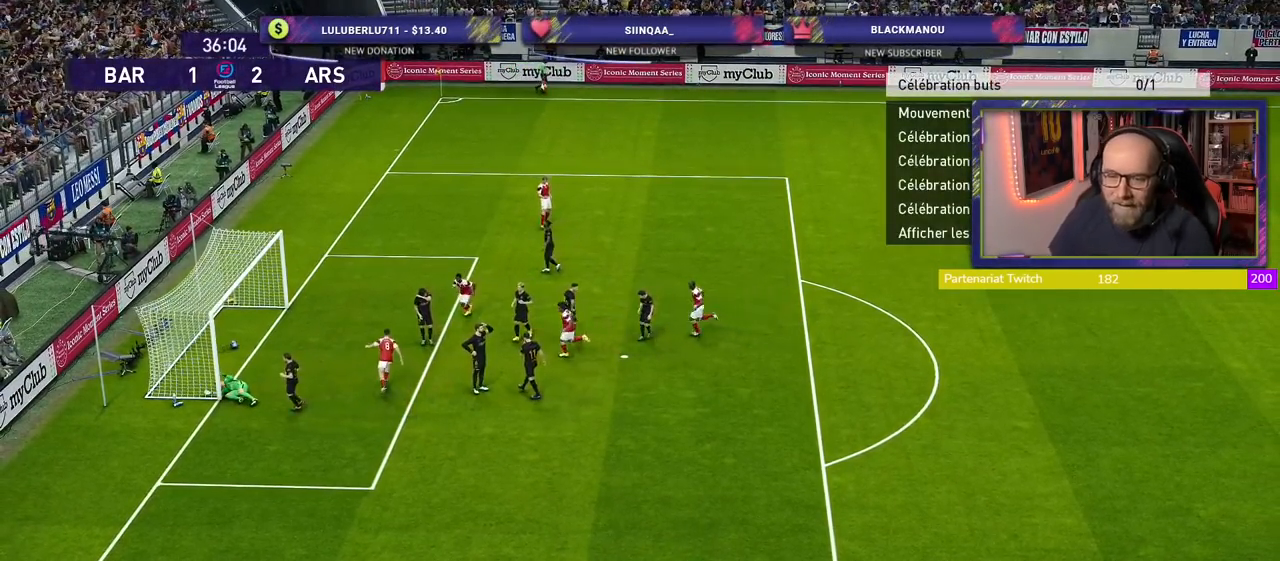
{"buttons": [], "left_stick": "center", "right_stick": "center", "events": [[60, "CROSS", "up"], [120, "CROSS", "down"], [260, "CROSS", "up"], [340, "CROSS", "down"], [460, "CROSS", "up"]]}